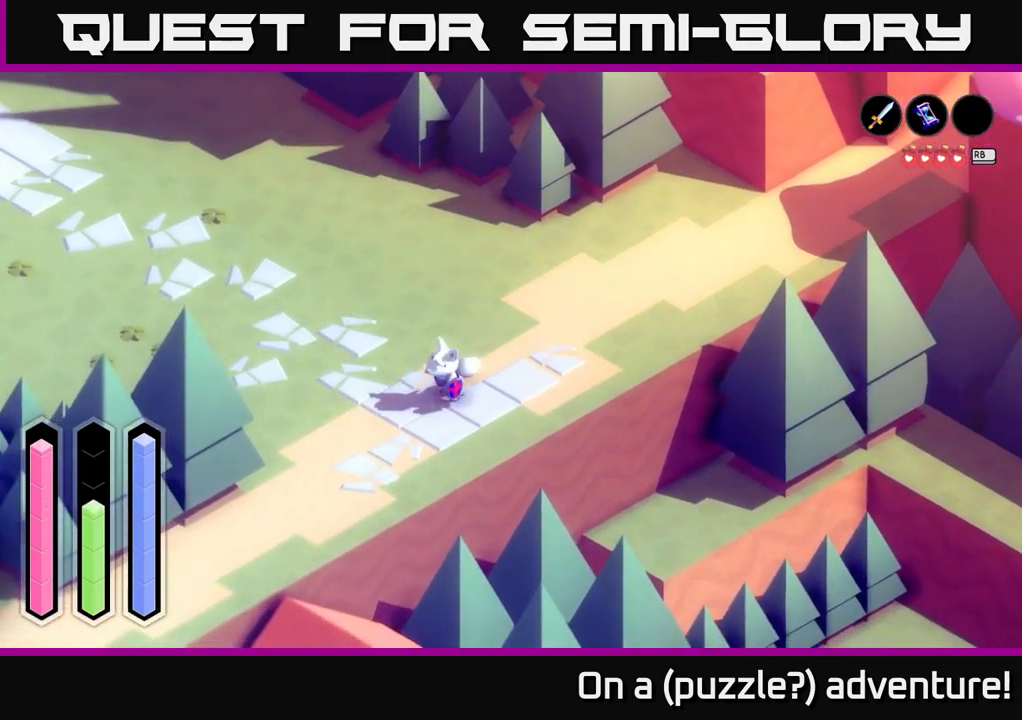
Gameplay with a controller (Xbox layout); each line is a JSON object with the inputs held at the frame after it. "events" lists button and stick changes between this image and that frame as [ms after this image, input, new state], when the widget could be followed in between.
{"buttons": ["A"], "left_stick": "down-left", "right_stick": "center", "events": []}
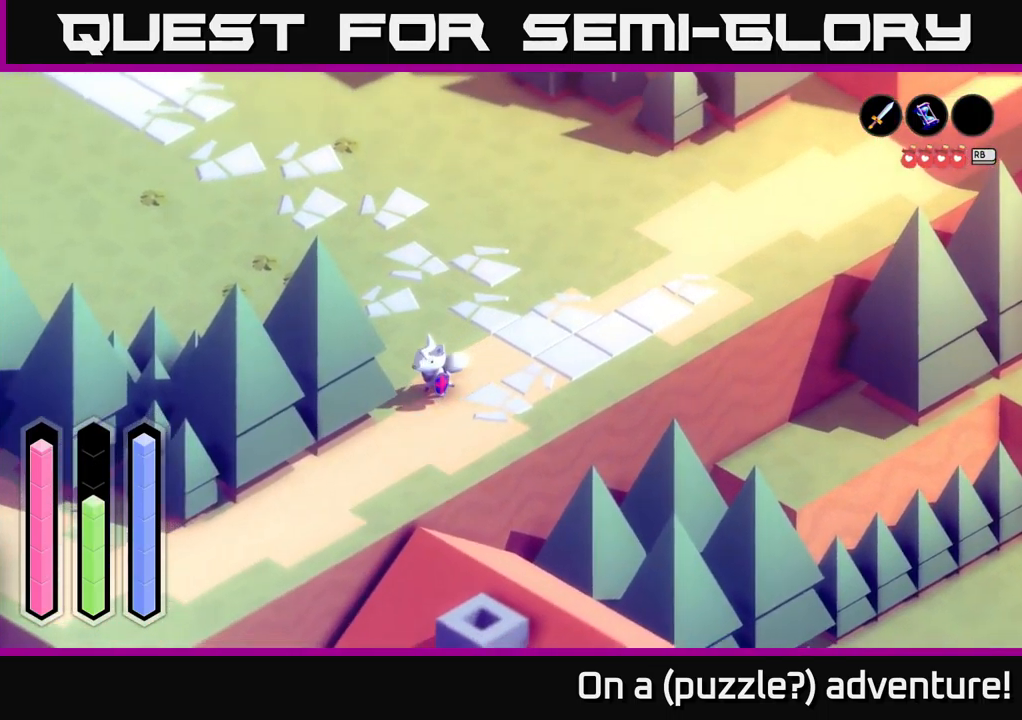
{"buttons": ["A"], "left_stick": "down", "right_stick": "center", "events": [[434, "left_stick", "down"]]}
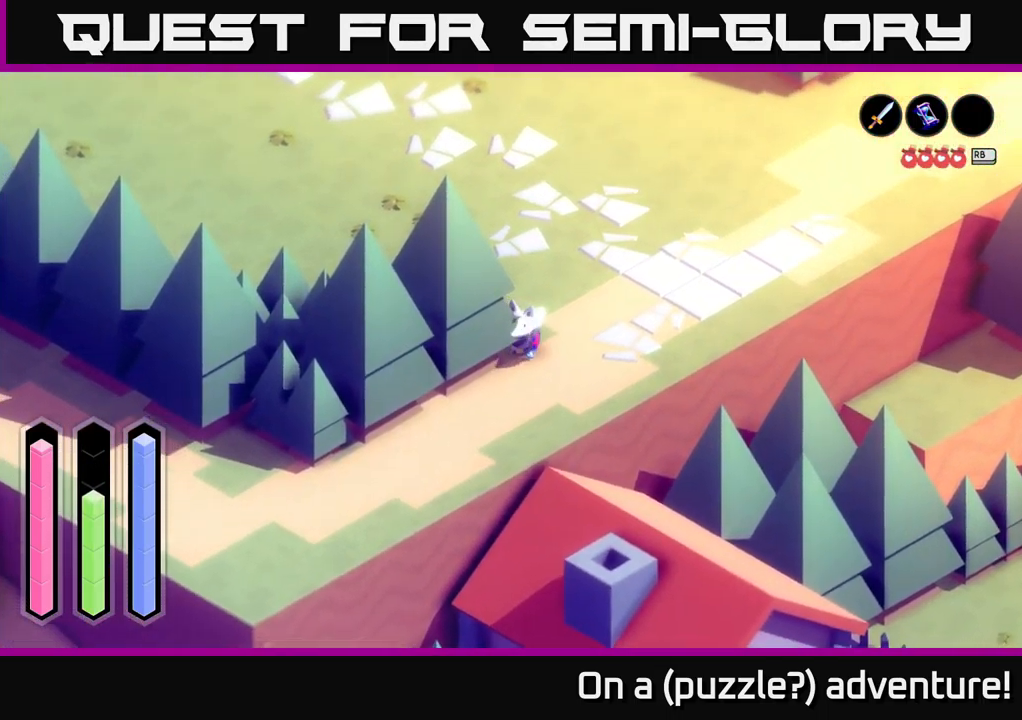
{"buttons": ["A"], "left_stick": "down-left", "right_stick": "center", "events": [[317, "left_stick", "down-left"]]}
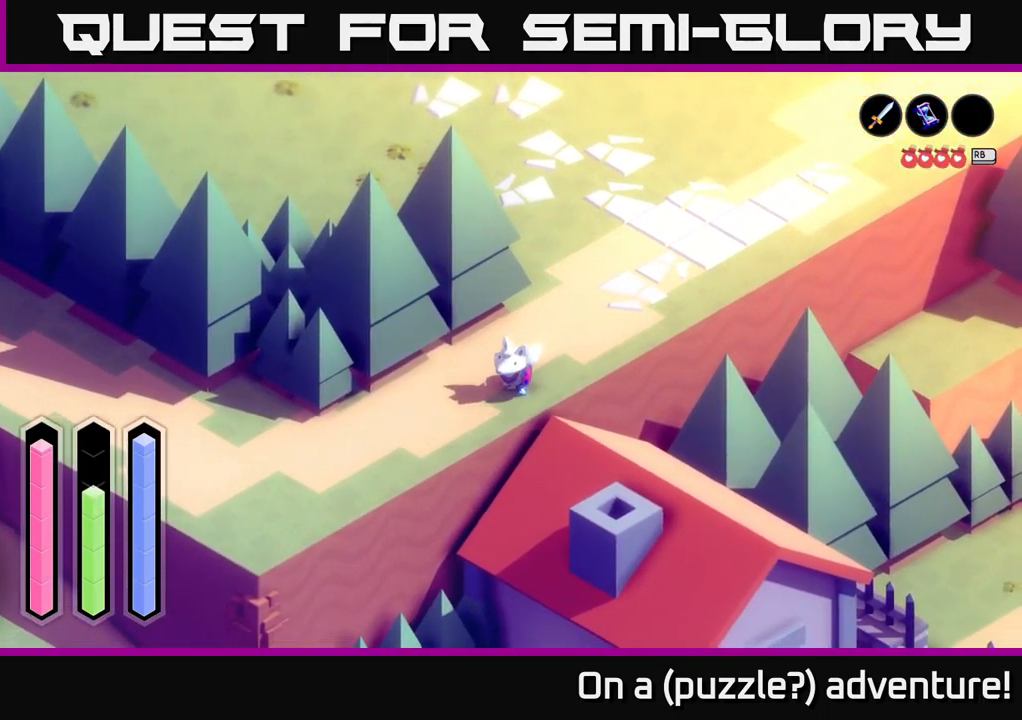
{"buttons": ["A"], "left_stick": "left", "right_stick": "center", "events": [[267, "left_stick", "left"]]}
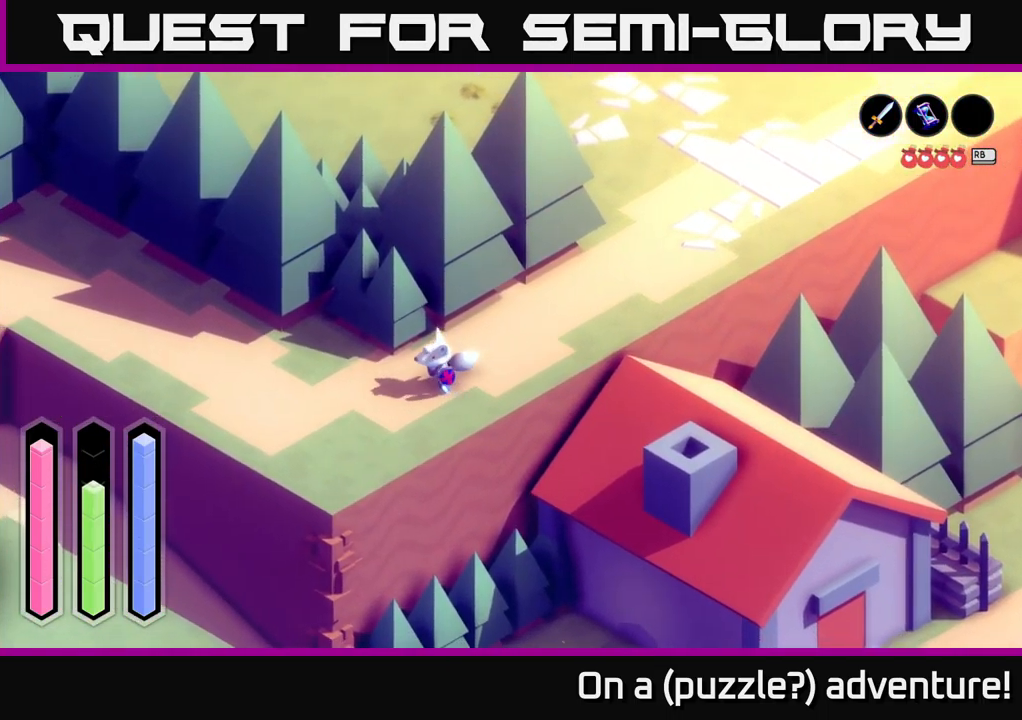
{"buttons": ["A"], "left_stick": "up-left", "right_stick": "center", "events": [[200, "left_stick", "up-left"], [250, "A", "up"], [333, "A", "down"]]}
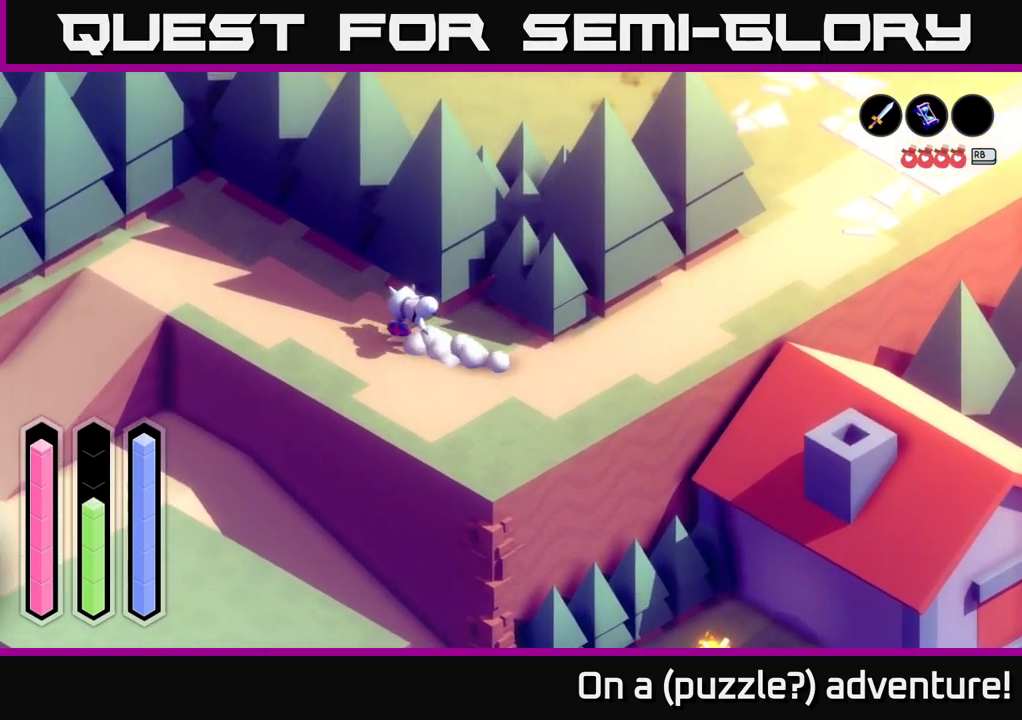
{"buttons": ["A"], "left_stick": "left", "right_stick": "center", "events": [[166, "left_stick", "left"]]}
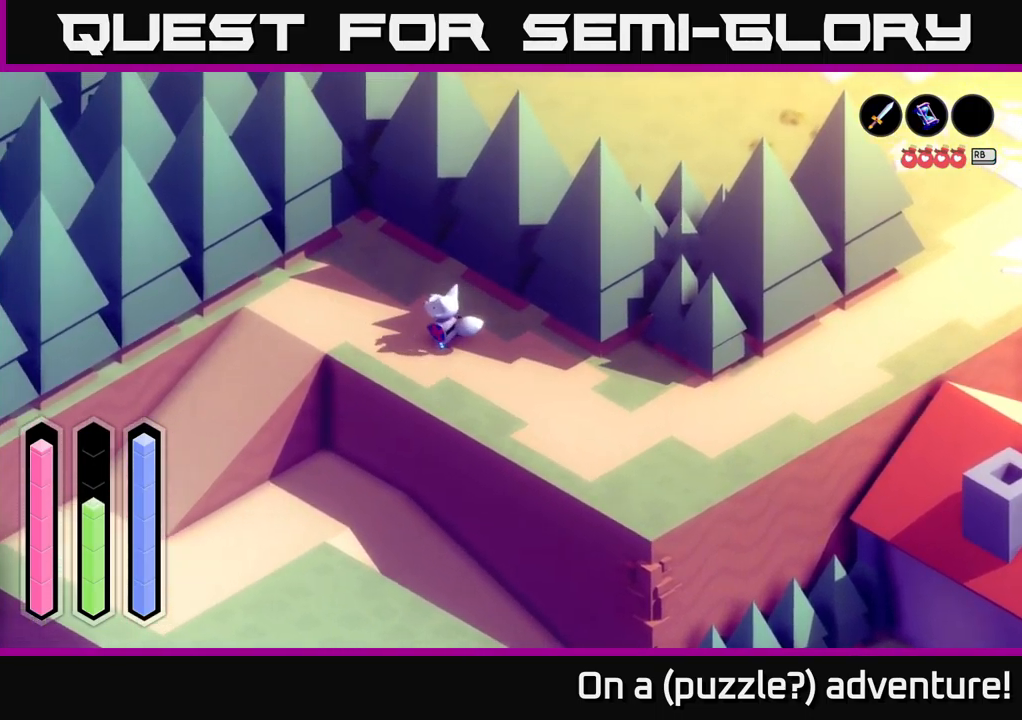
{"buttons": ["A"], "left_stick": "down-left", "right_stick": "center", "events": [[366, "left_stick", "down-left"]]}
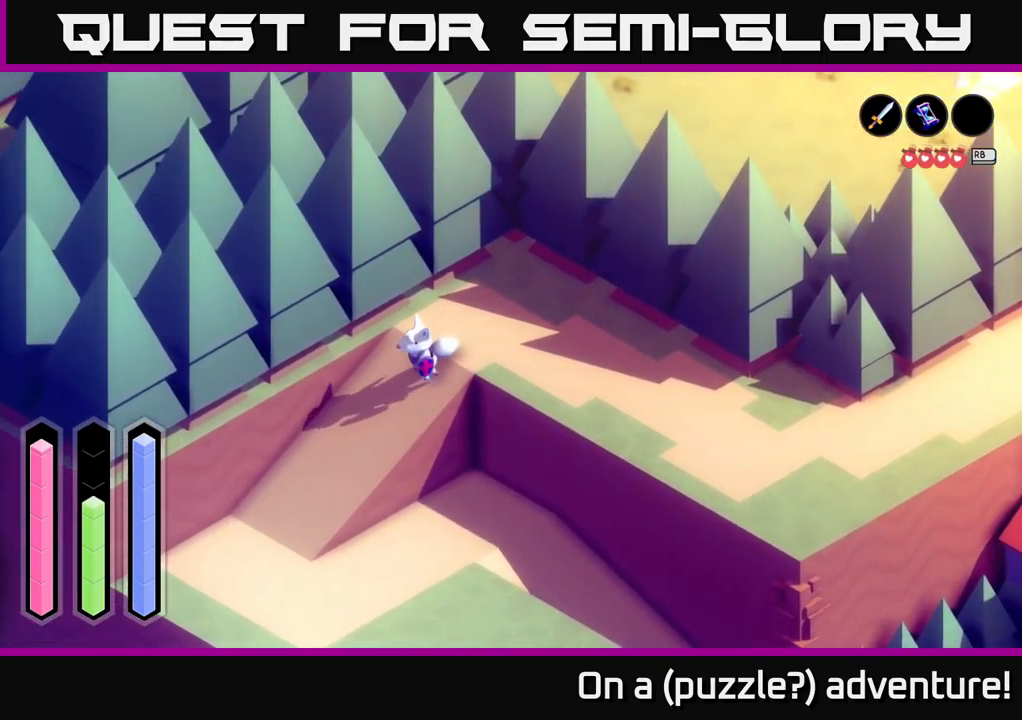
{"buttons": ["A"], "left_stick": "down", "right_stick": "center", "events": [[383, "left_stick", "down"]]}
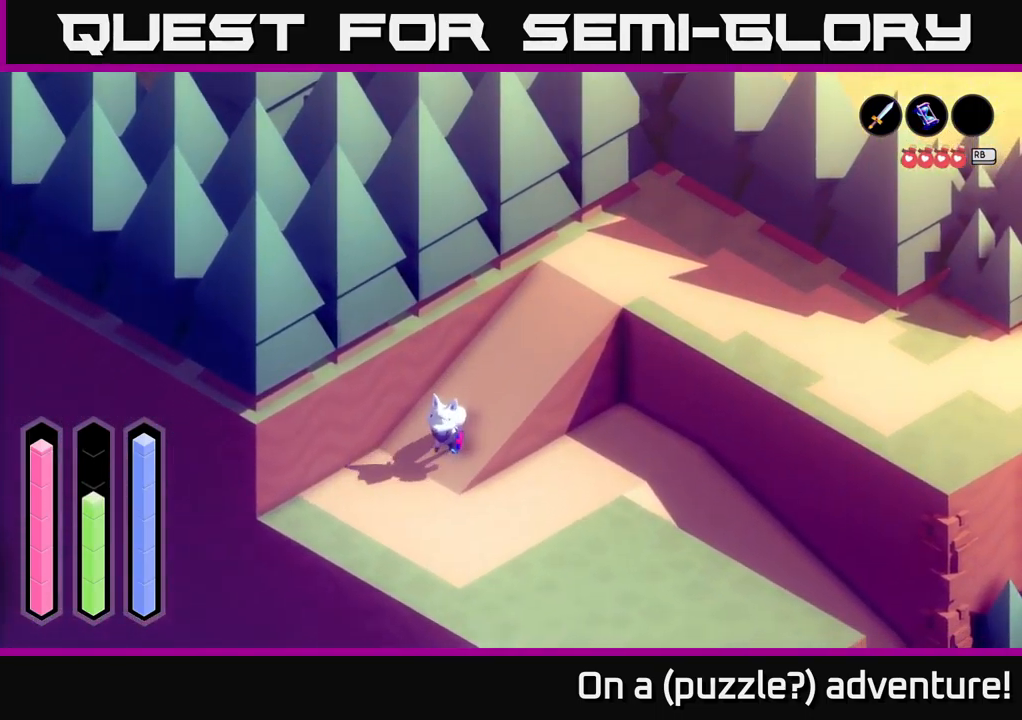
{"buttons": ["A"], "left_stick": "down-right", "right_stick": "center", "events": [[116, "left_stick", "down-right"]]}
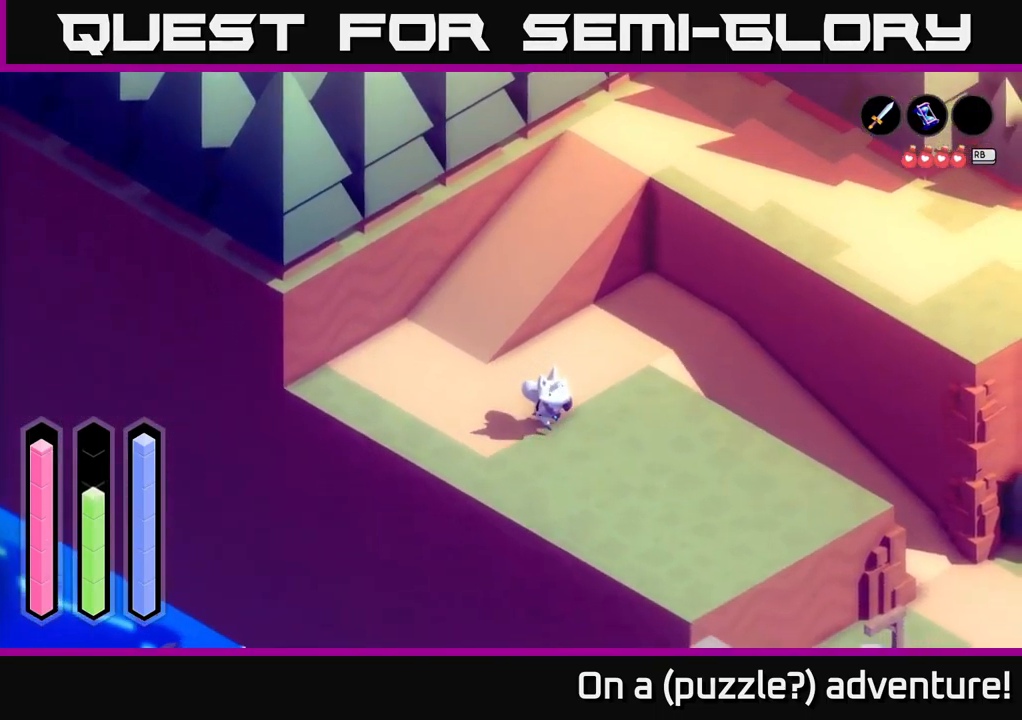
{"buttons": ["A"], "left_stick": "right", "right_stick": "center", "events": [[333, "left_stick", "right"]]}
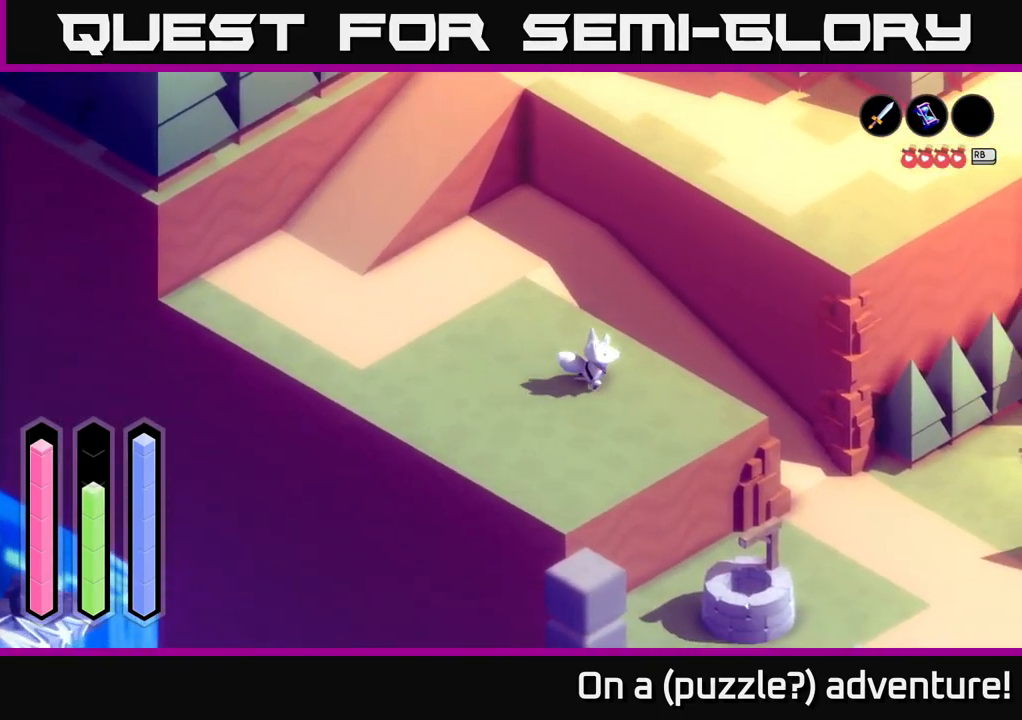
{"buttons": ["A"], "left_stick": "up-left", "right_stick": "center", "events": [[16, "left_stick", "up-right"], [216, "left_stick", "up-left"]]}
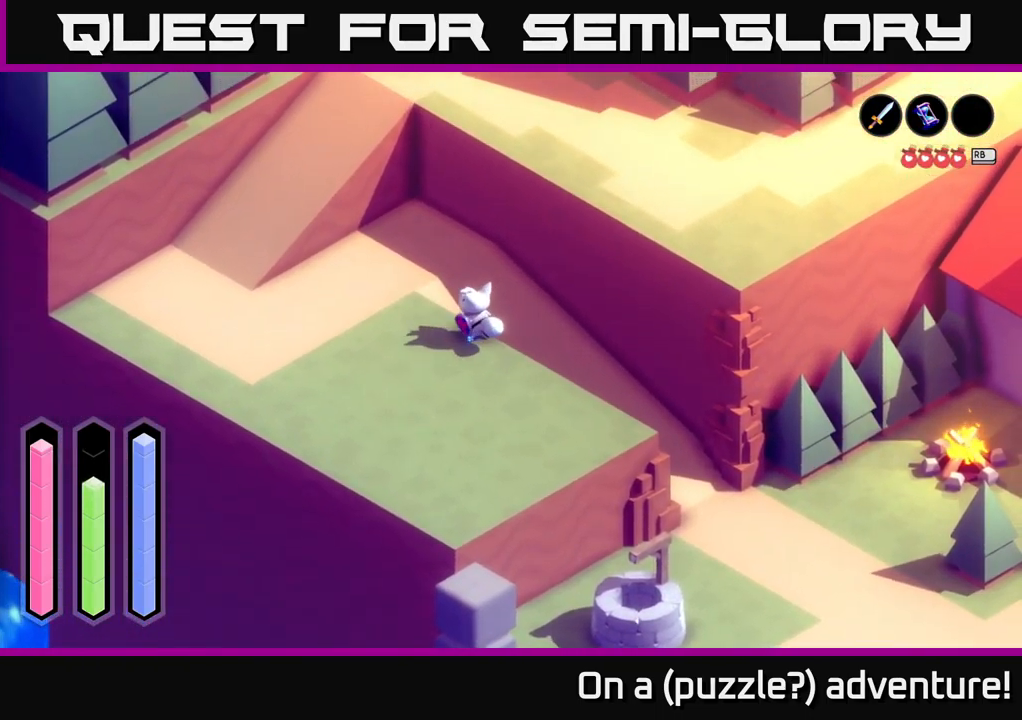
{"buttons": ["A"], "left_stick": "right", "right_stick": "center", "events": [[150, "left_stick", "up"], [400, "left_stick", "right"]]}
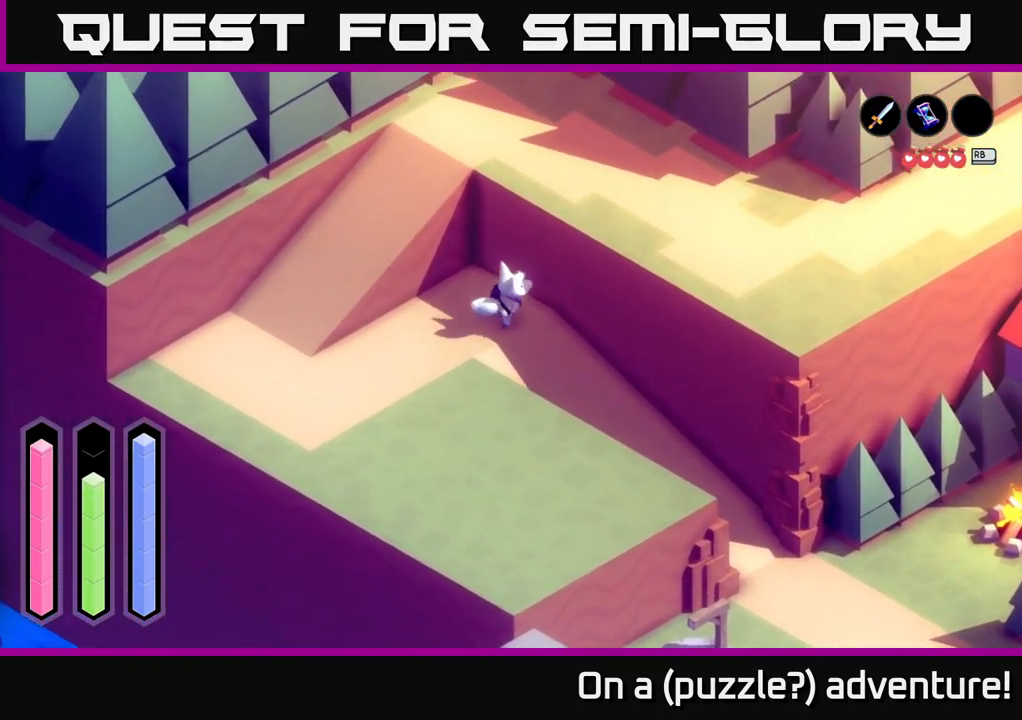
{"buttons": ["A"], "left_stick": "down-right", "right_stick": "center", "events": [[16, "left_stick", "down-right"], [283, "A", "up"], [400, "A", "down"]]}
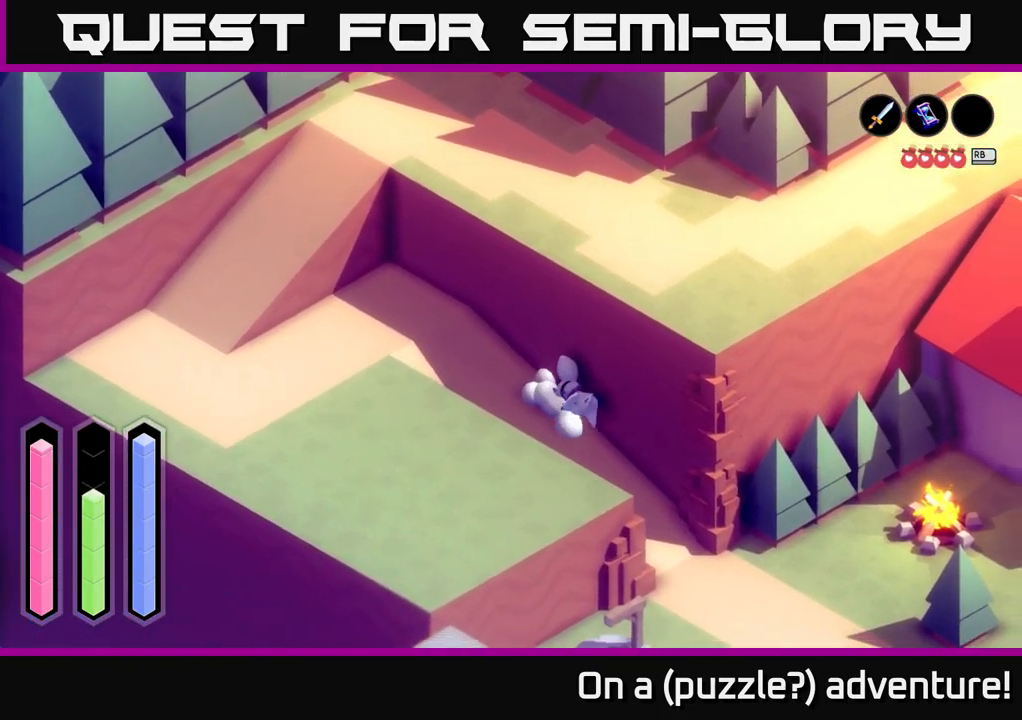
{"buttons": ["A"], "left_stick": "down-right", "right_stick": "center", "events": []}
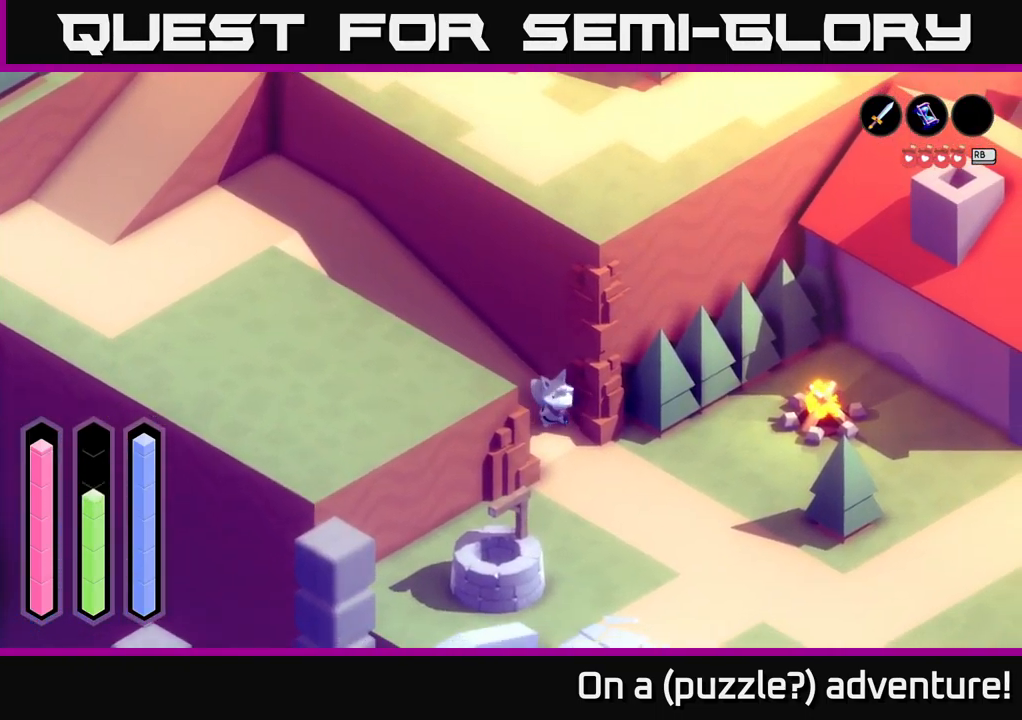
{"buttons": ["A"], "left_stick": "down-left", "right_stick": "center", "events": [[83, "left_stick", "down"], [433, "left_stick", "down-left"]]}
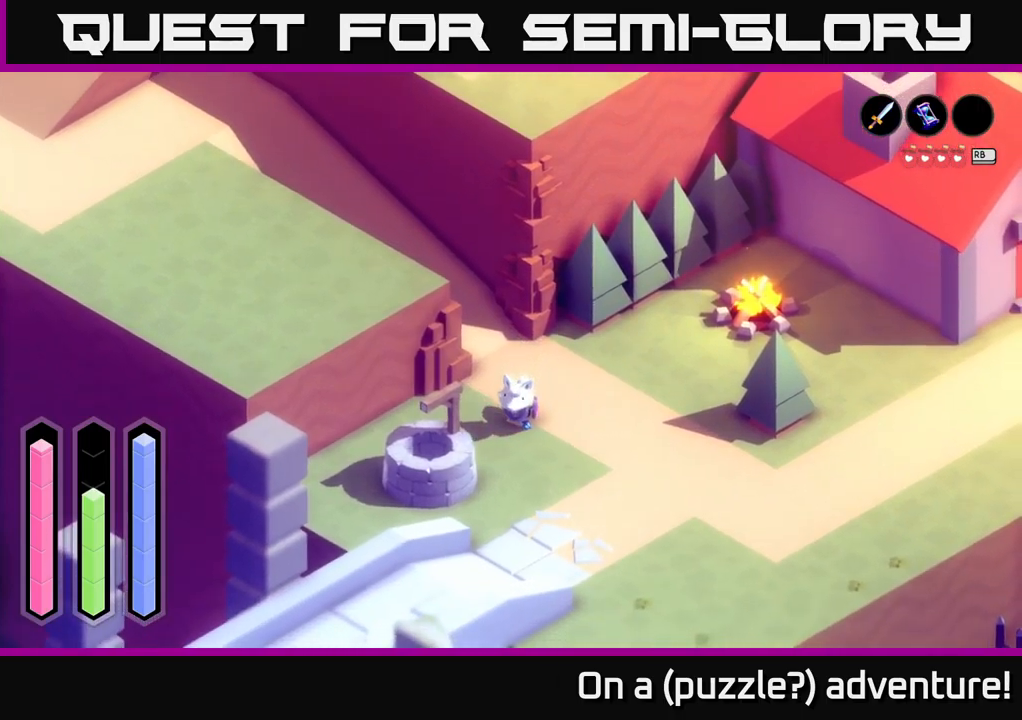
{"buttons": ["A"], "left_stick": "down", "right_stick": "center", "events": [[50, "left_stick", "down"]]}
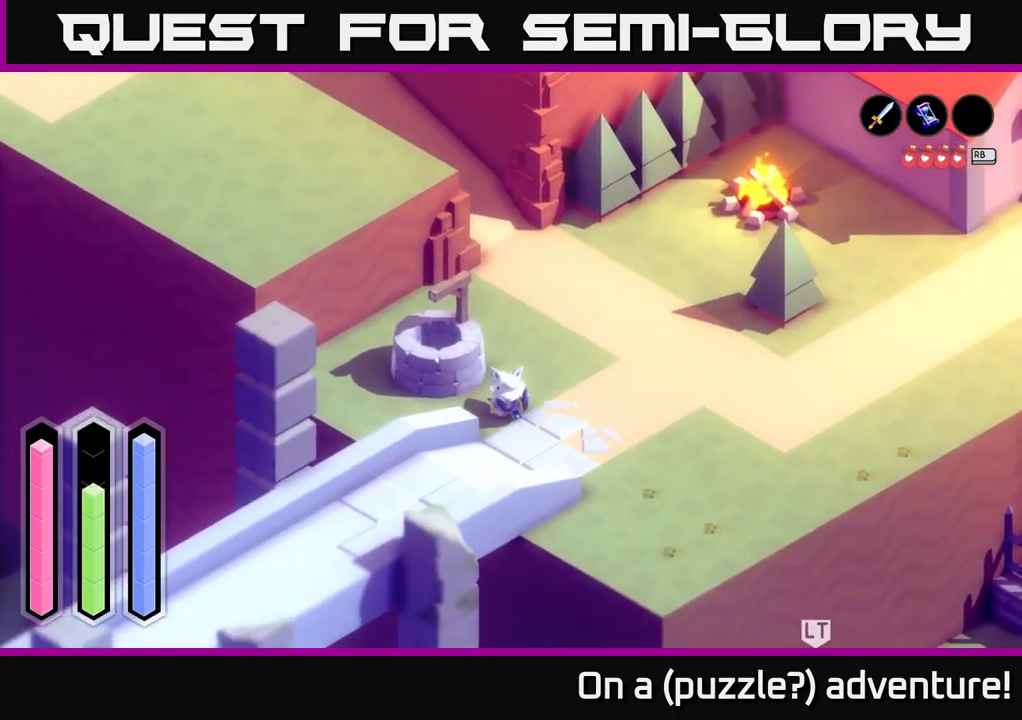
{"buttons": ["A"], "left_stick": "down-left", "right_stick": "center", "events": [[133, "left_stick", "down-left"]]}
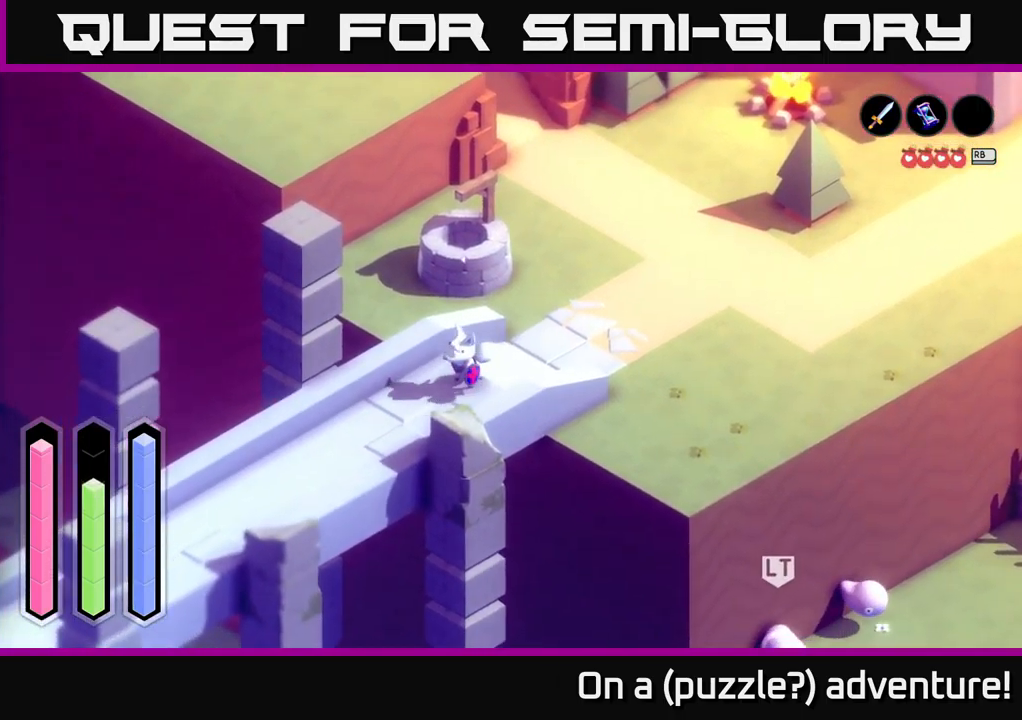
{"buttons": ["A"], "left_stick": "down-left", "right_stick": "center", "events": []}
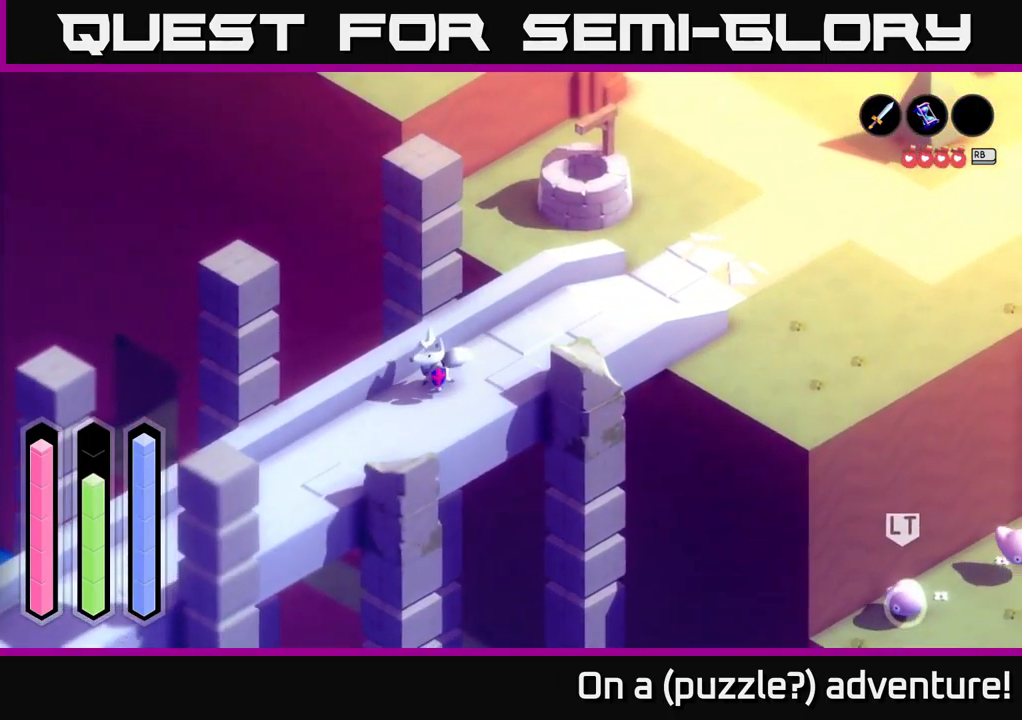
{"buttons": ["A"], "left_stick": "down", "right_stick": "center", "events": [[333, "left_stick", "down"]]}
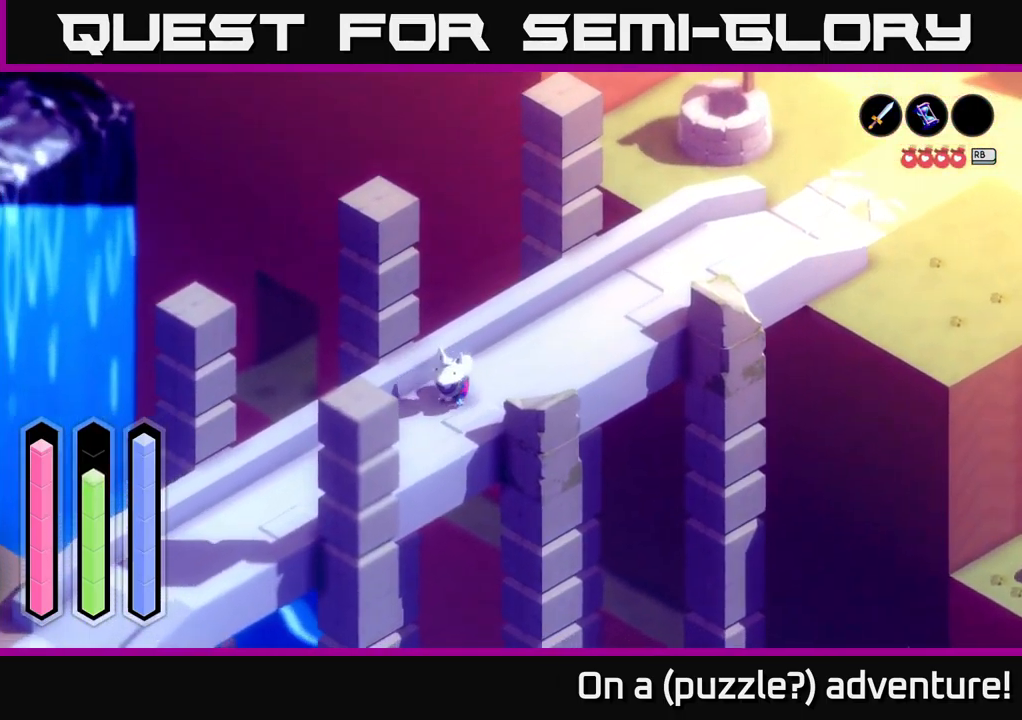
{"buttons": ["A"], "left_stick": "down-left", "right_stick": "center", "events": [[50, "left_stick", "down-left"]]}
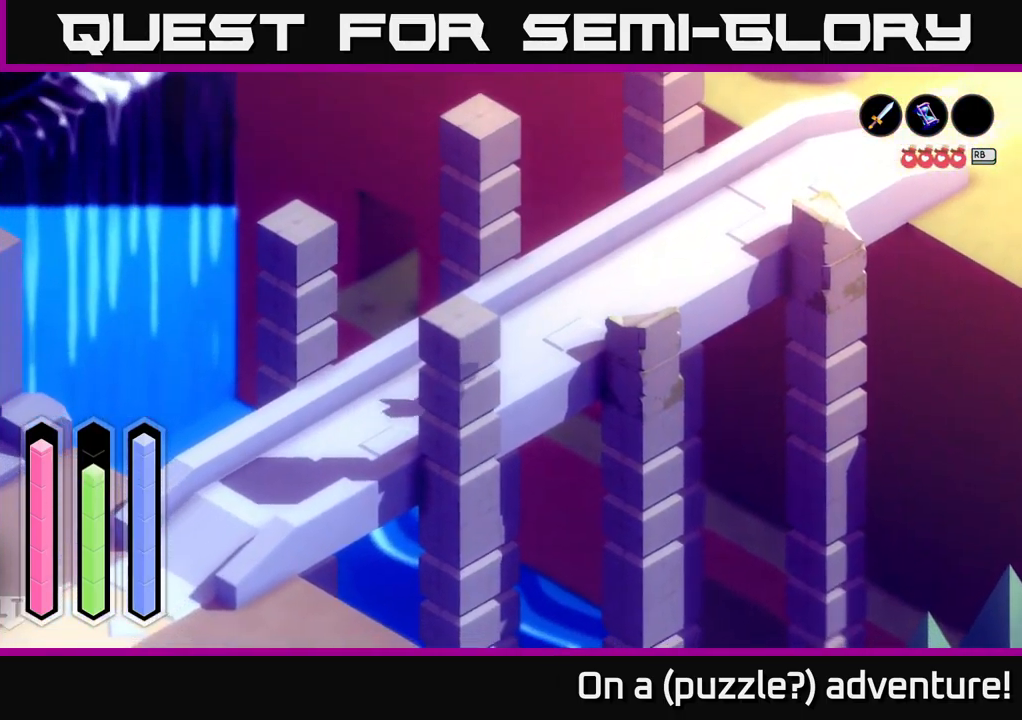
{"buttons": [], "left_stick": "down-left", "right_stick": "center", "events": [[483, "A", "up"]]}
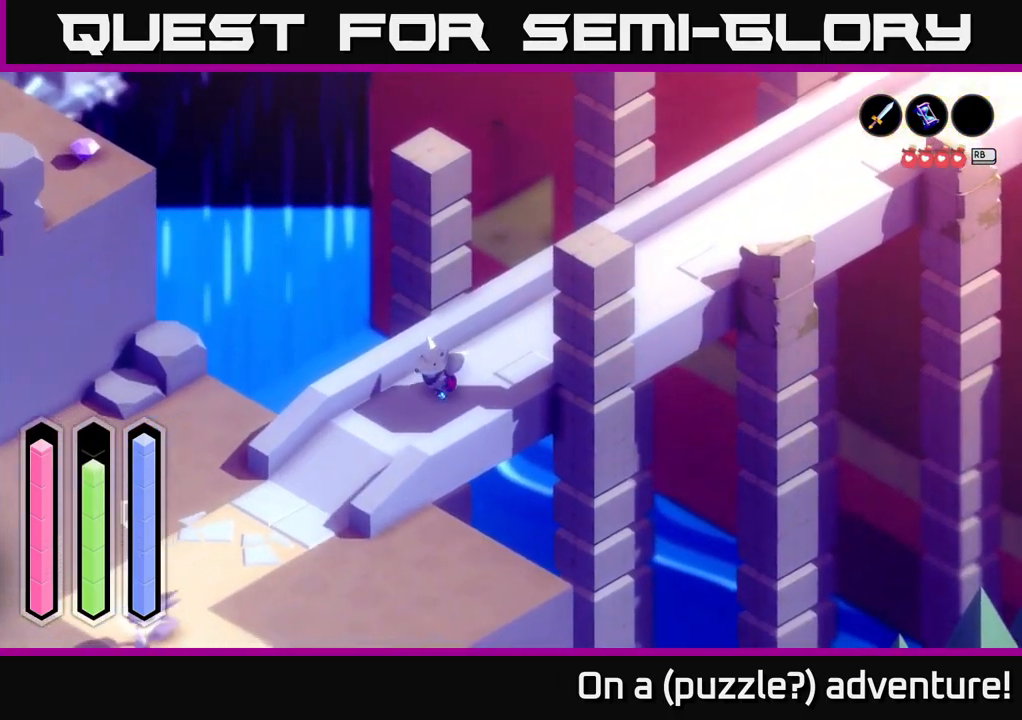
{"buttons": ["A"], "left_stick": "center", "right_stick": "center", "events": [[100, "A", "down"], [383, "left_stick", "center"]]}
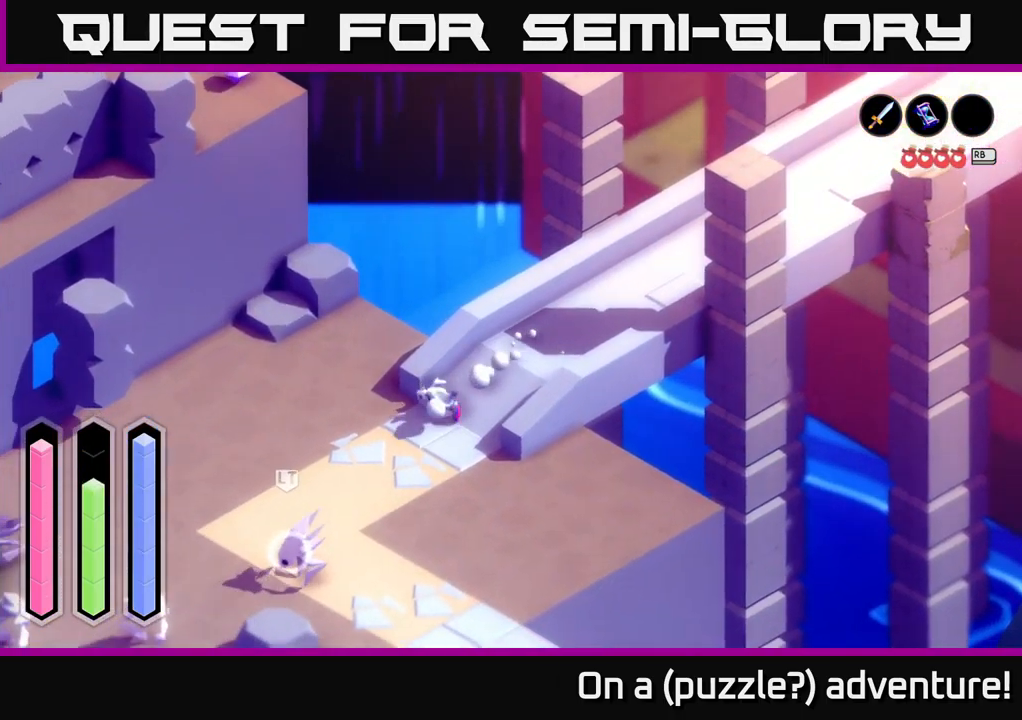
{"buttons": ["A"], "left_stick": "left", "right_stick": "center", "events": [[17, "left_stick", "down-left"], [283, "left_stick", "left"]]}
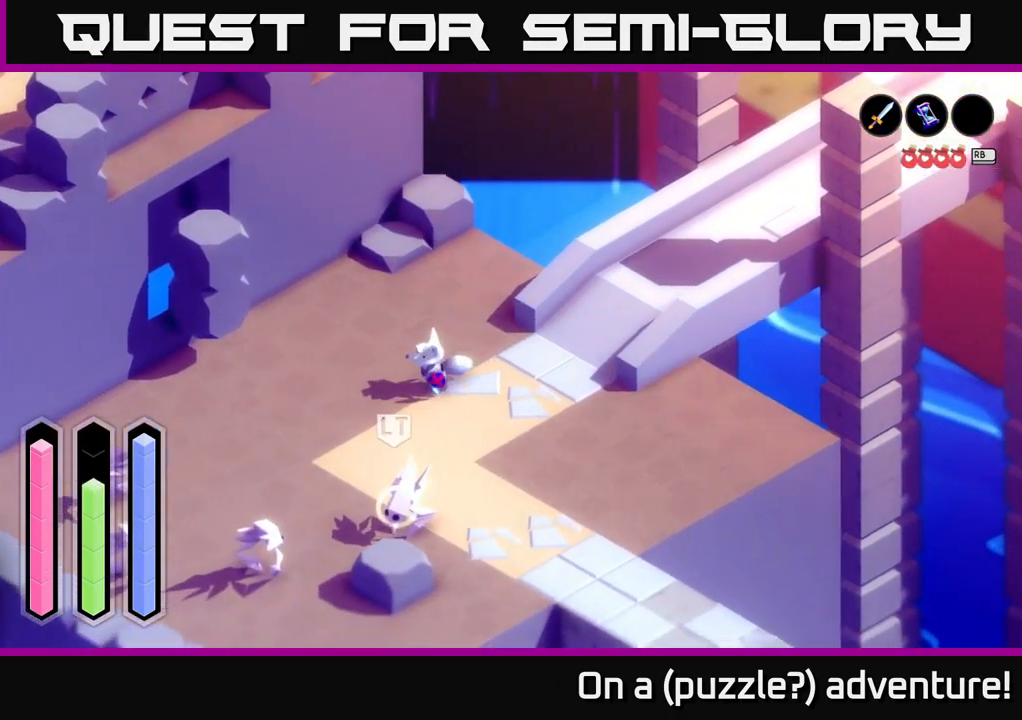
{"buttons": ["A"], "left_stick": "down", "right_stick": "center", "events": [[100, "left_stick", "down-left"], [200, "left_stick", "down"]]}
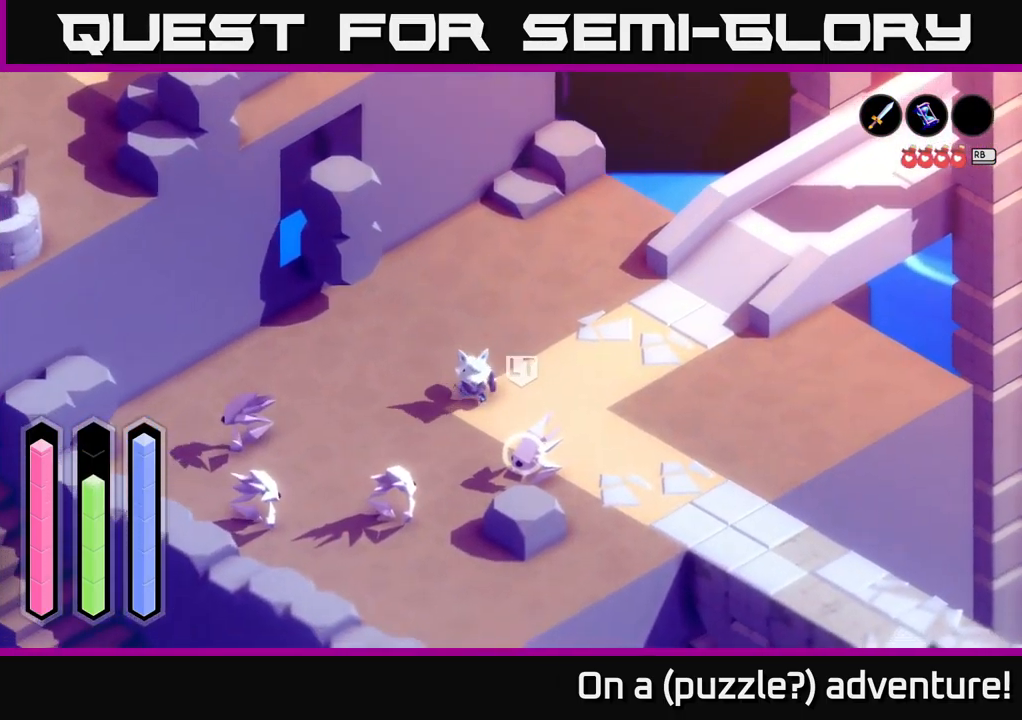
{"buttons": ["A"], "left_stick": "center", "right_stick": "center", "events": [[250, "X", "down"], [284, "left_stick", "down-right"], [434, "X", "up"], [434, "left_stick", "center"]]}
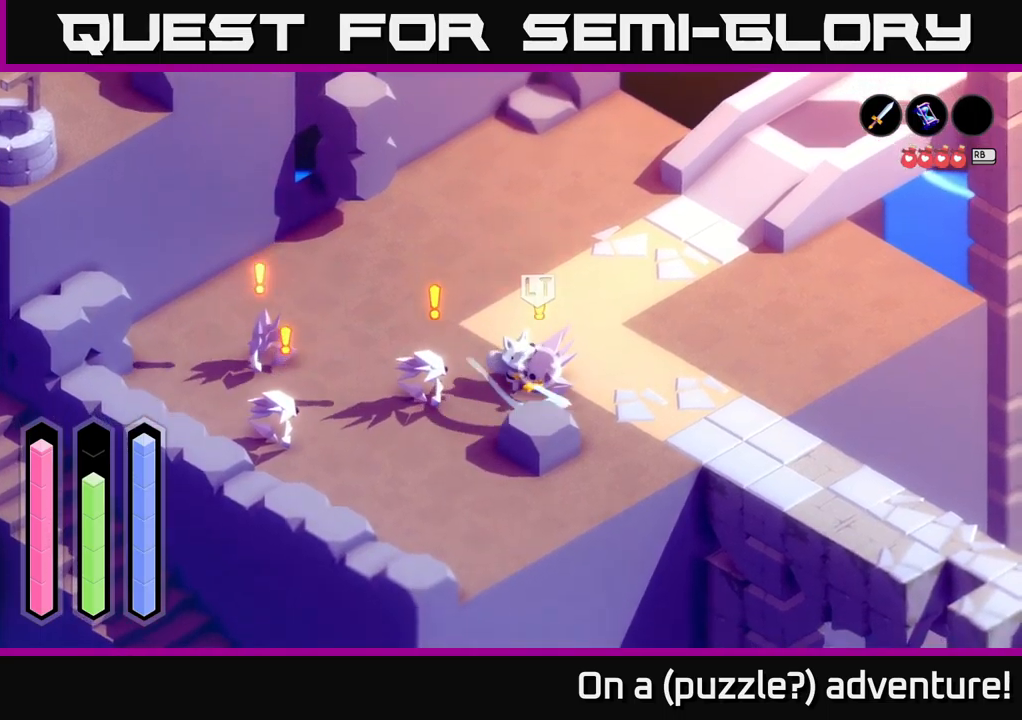
{"buttons": ["X"], "left_stick": "left", "right_stick": "center", "events": [[34, "A", "up"], [234, "left_stick", "left"], [350, "X", "down"]]}
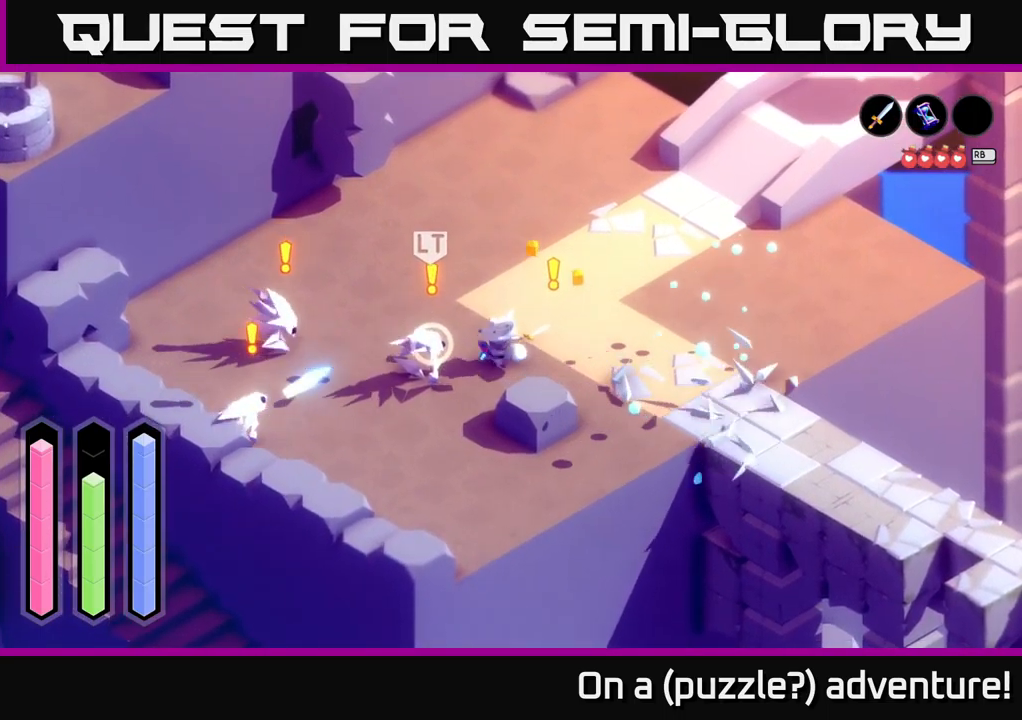
{"buttons": [], "left_stick": "center", "right_stick": "center", "events": [[17, "X", "up"], [317, "left_stick", "center"]]}
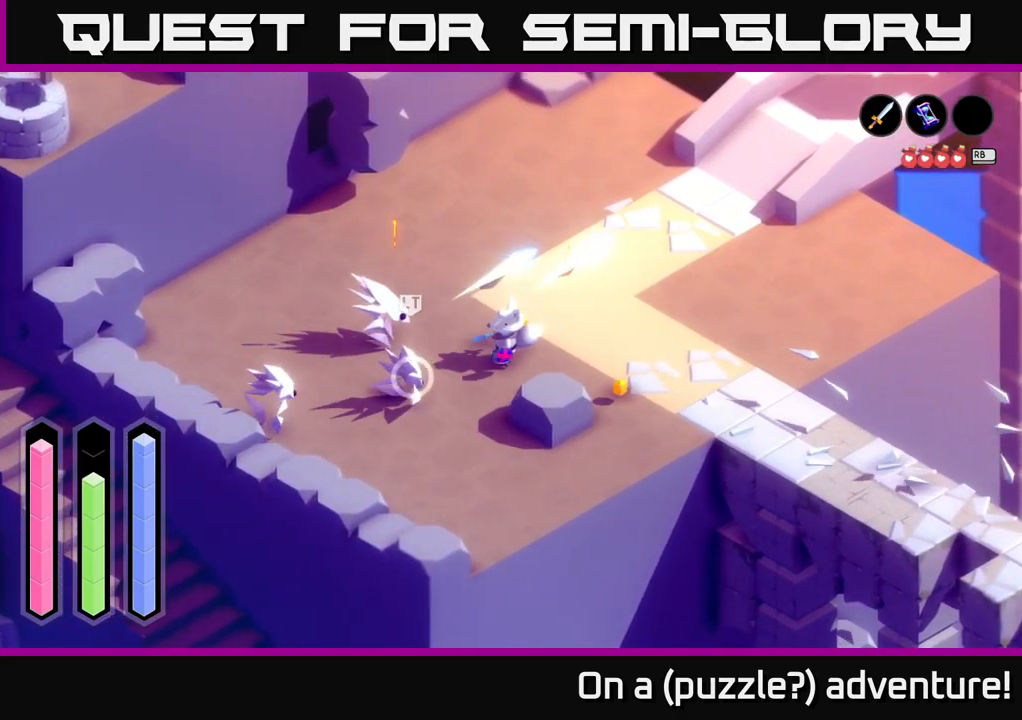
{"buttons": [], "left_stick": "center", "right_stick": "center", "events": [[50, "left_stick", "up"], [284, "left_stick", "right"], [367, "left_stick", "center"]]}